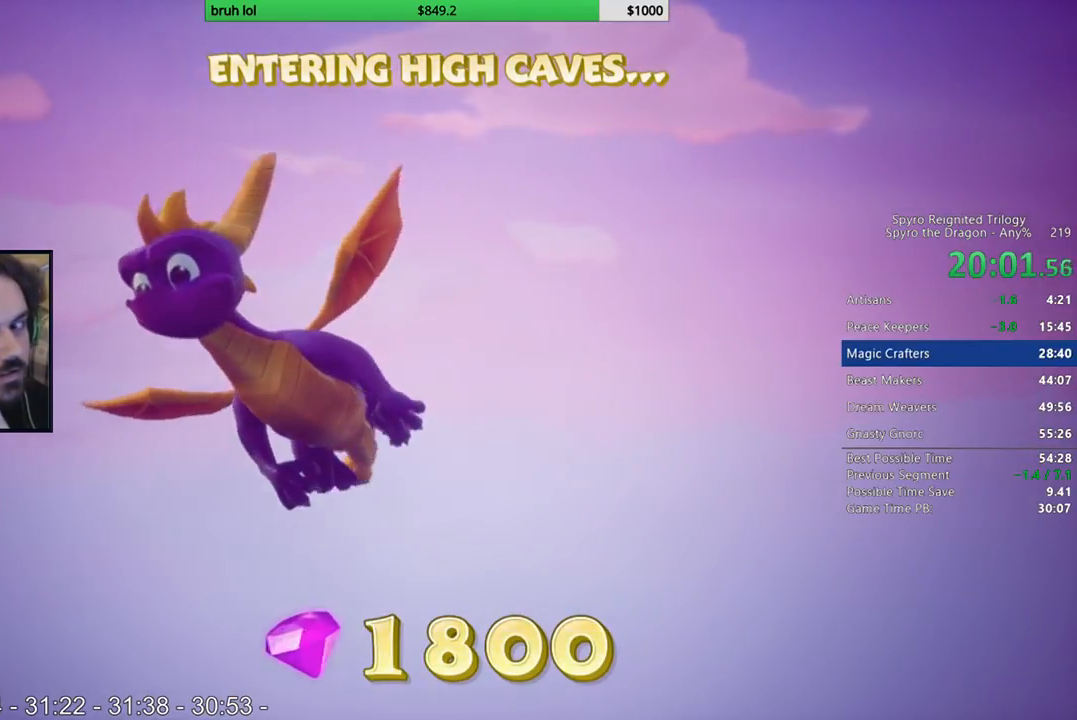
Gameplay with a controller (PlayStation layout); each line is a JSON object with the inputs held at the frame after it. "events" lists button and stick changes between this image and that frame as [ms after this image, input, new state], when the widget could be followed in between. Not read: L2 L3 R2 R3.
{"buttons": ["DPAD_RIGHT"], "left_stick": "center", "right_stick": "center", "events": []}
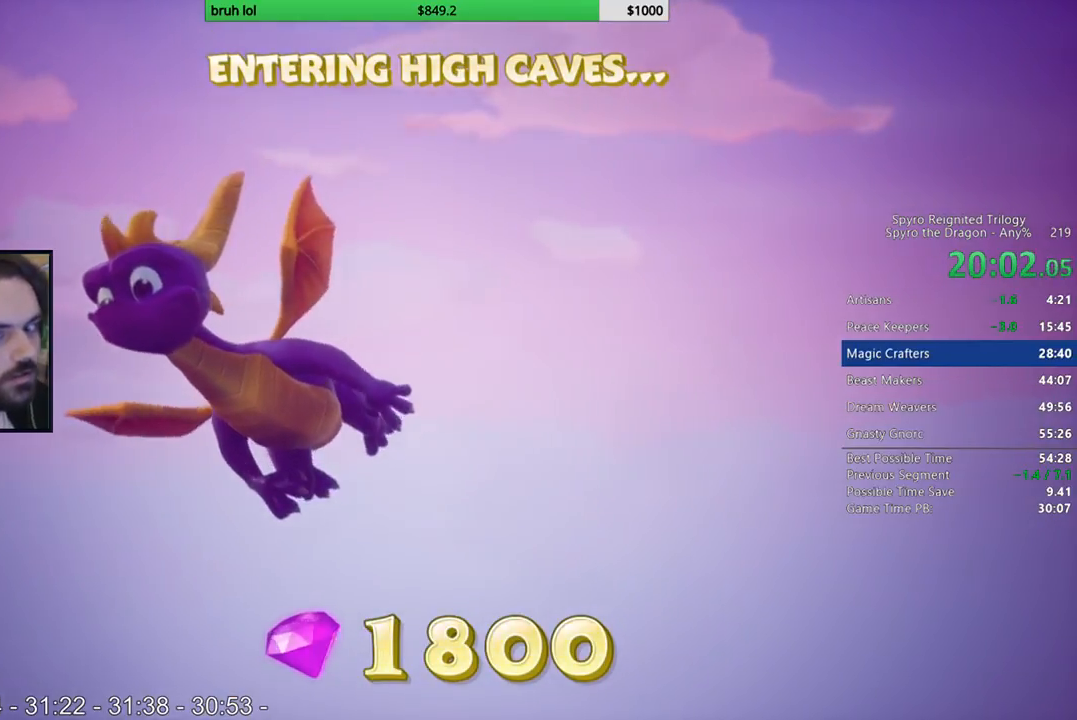
{"buttons": ["DPAD_RIGHT"], "left_stick": "center", "right_stick": "center", "events": []}
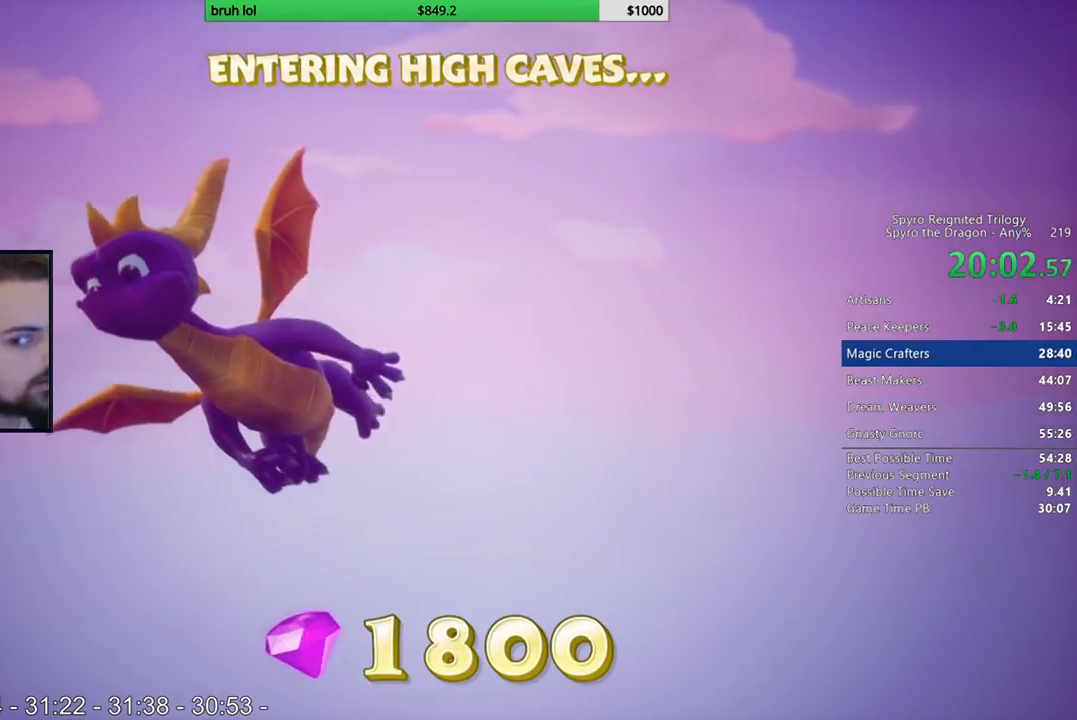
{"buttons": ["DPAD_RIGHT"], "left_stick": "center", "right_stick": "center", "events": []}
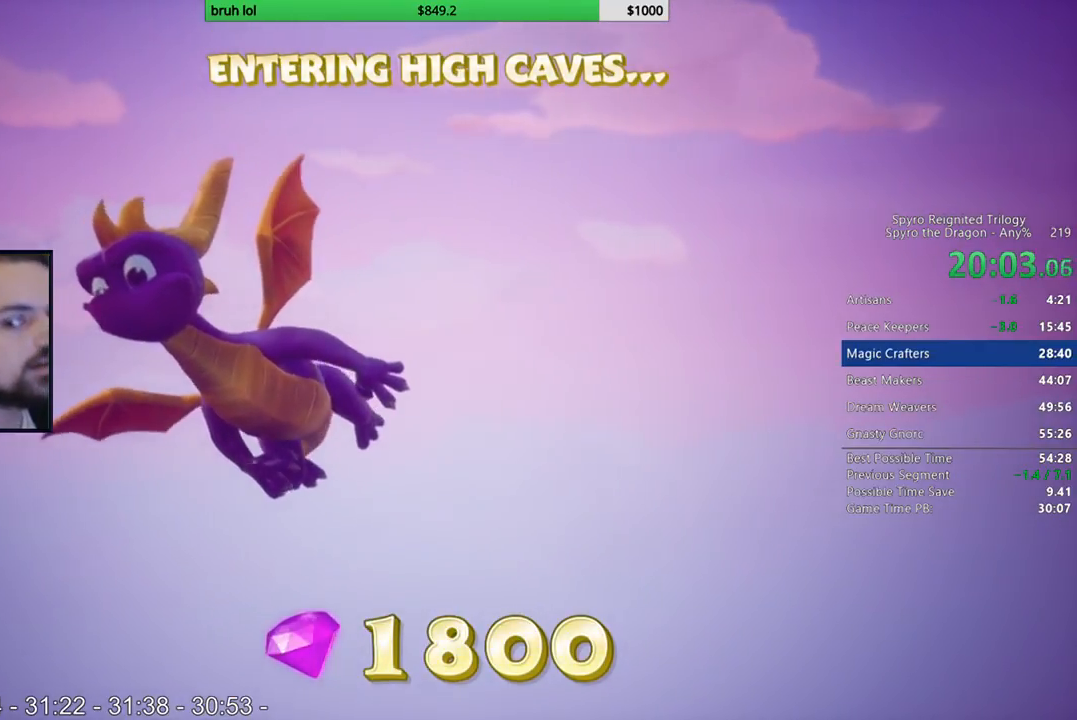
{"buttons": ["DPAD_RIGHT"], "left_stick": "center", "right_stick": "center", "events": []}
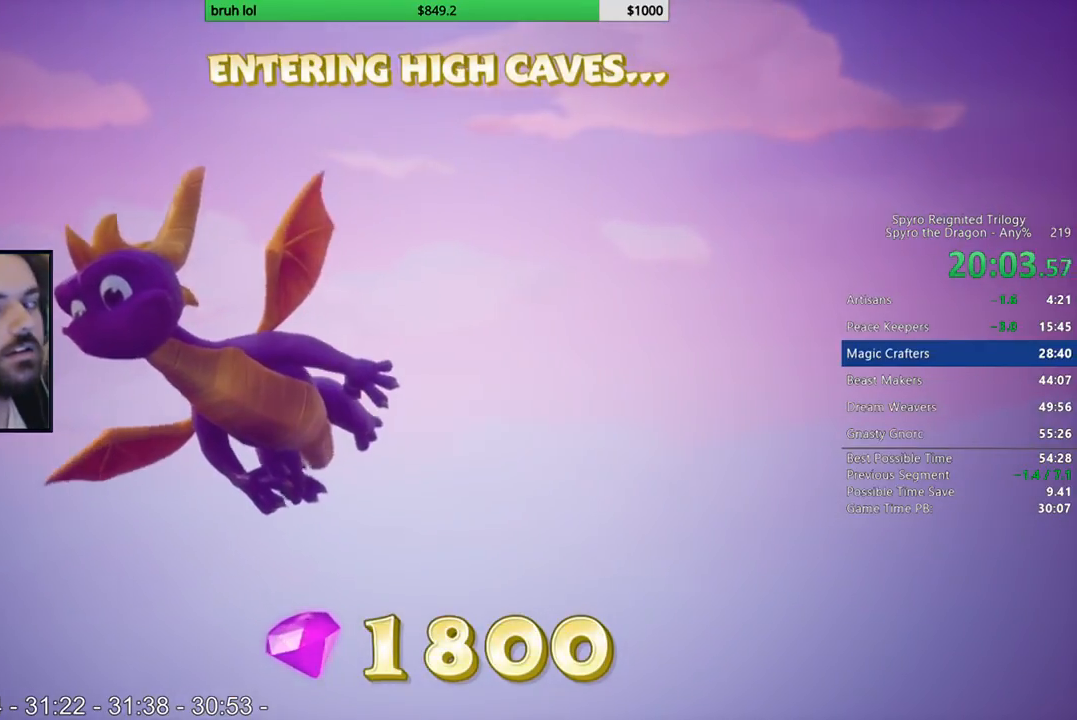
{"buttons": ["DPAD_RIGHT"], "left_stick": "center", "right_stick": "center", "events": []}
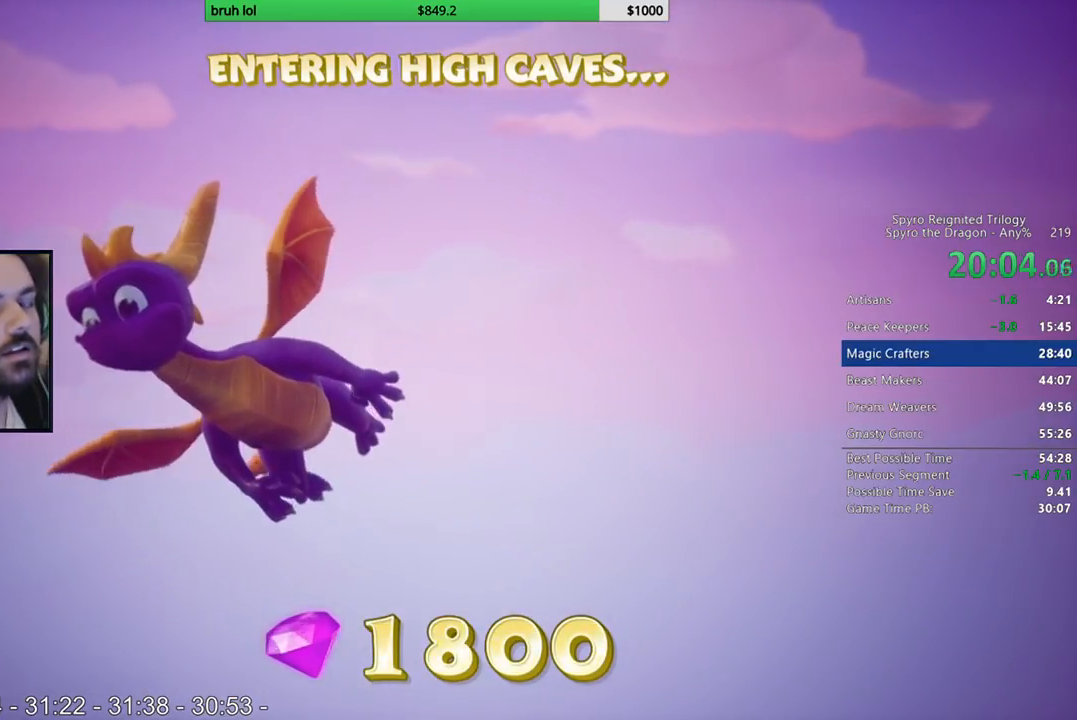
{"buttons": ["DPAD_RIGHT"], "left_stick": "center", "right_stick": "center", "events": []}
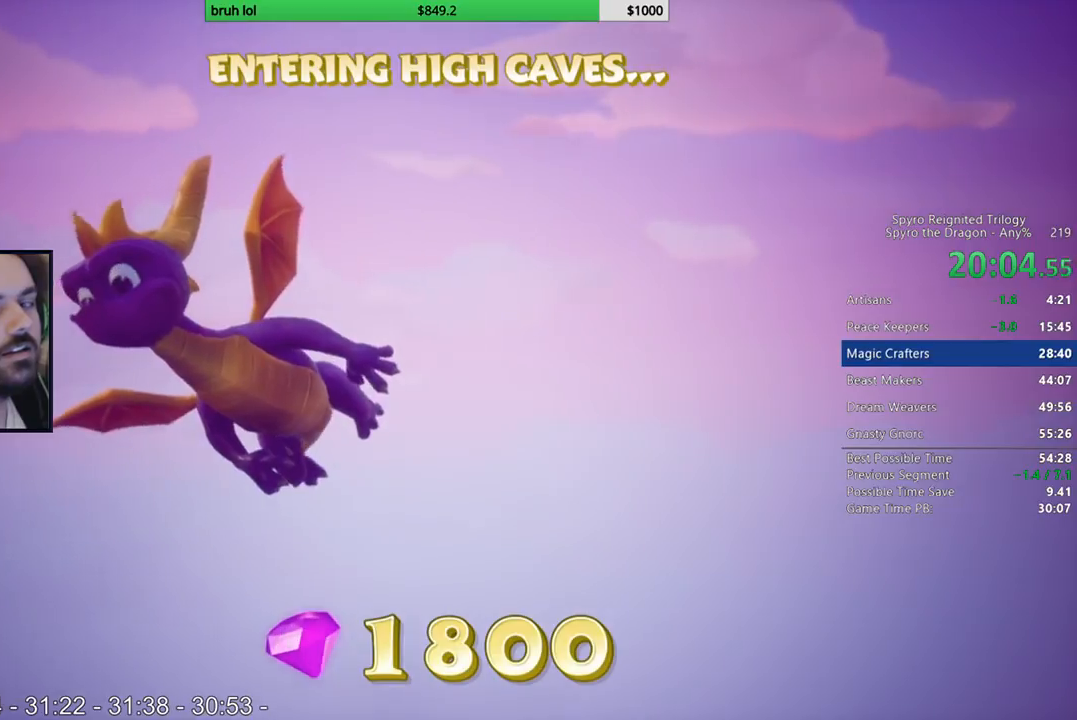
{"buttons": ["DPAD_RIGHT"], "left_stick": "center", "right_stick": "center", "events": []}
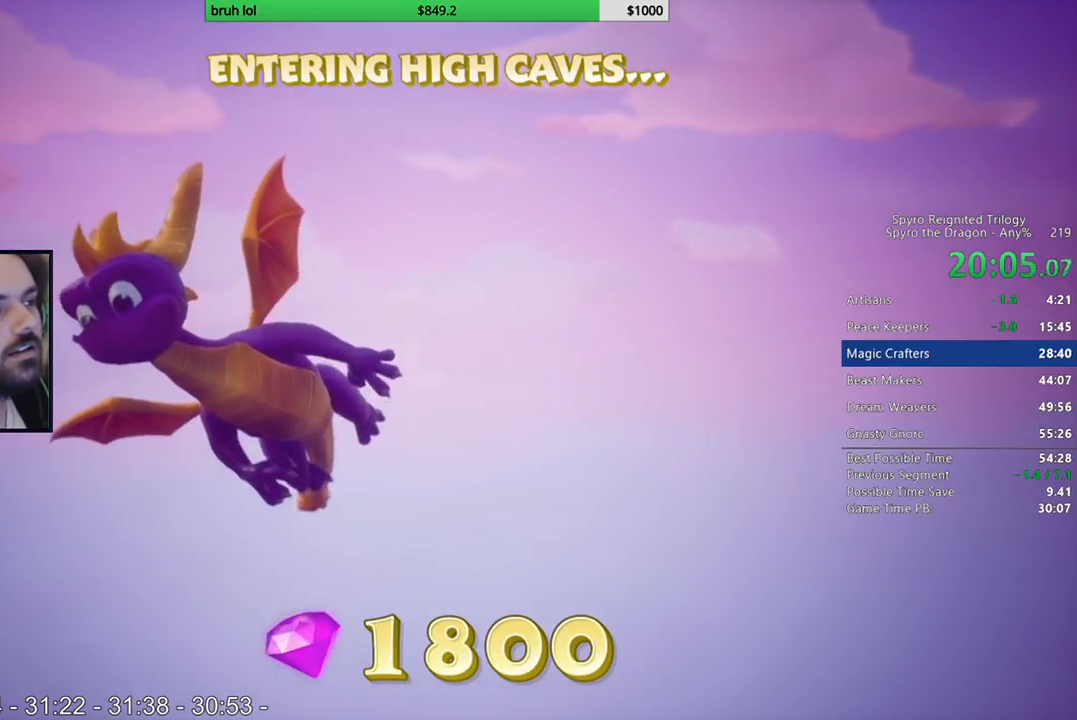
{"buttons": ["DPAD_RIGHT"], "left_stick": "center", "right_stick": "center", "events": []}
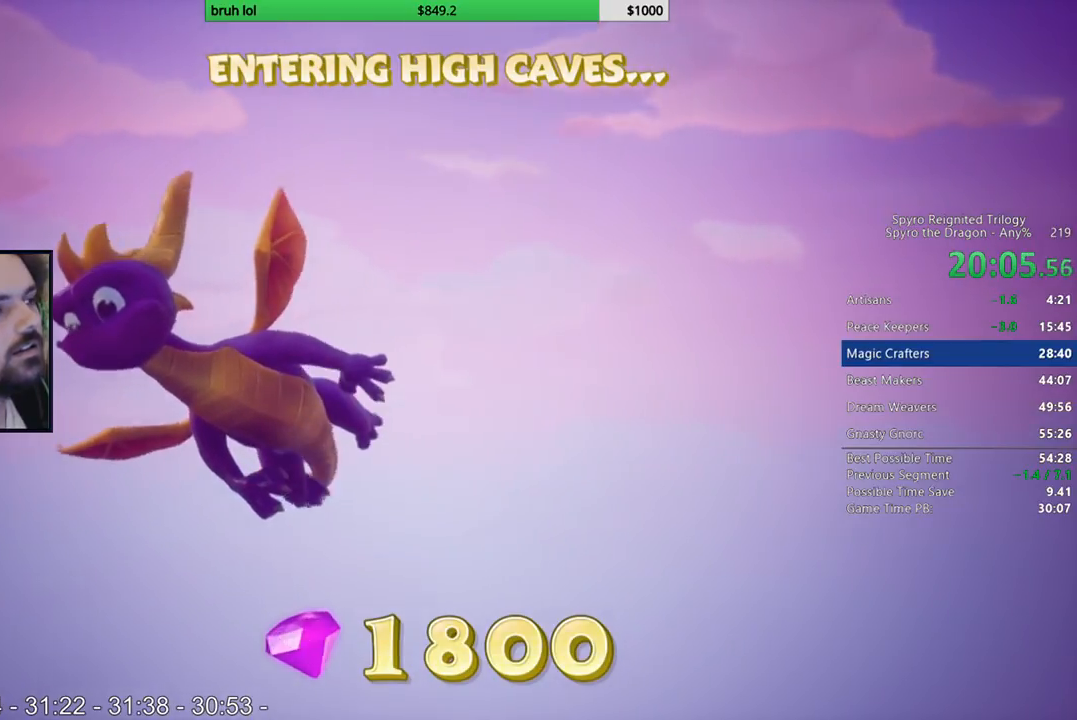
{"buttons": ["DPAD_RIGHT"], "left_stick": "center", "right_stick": "center", "events": []}
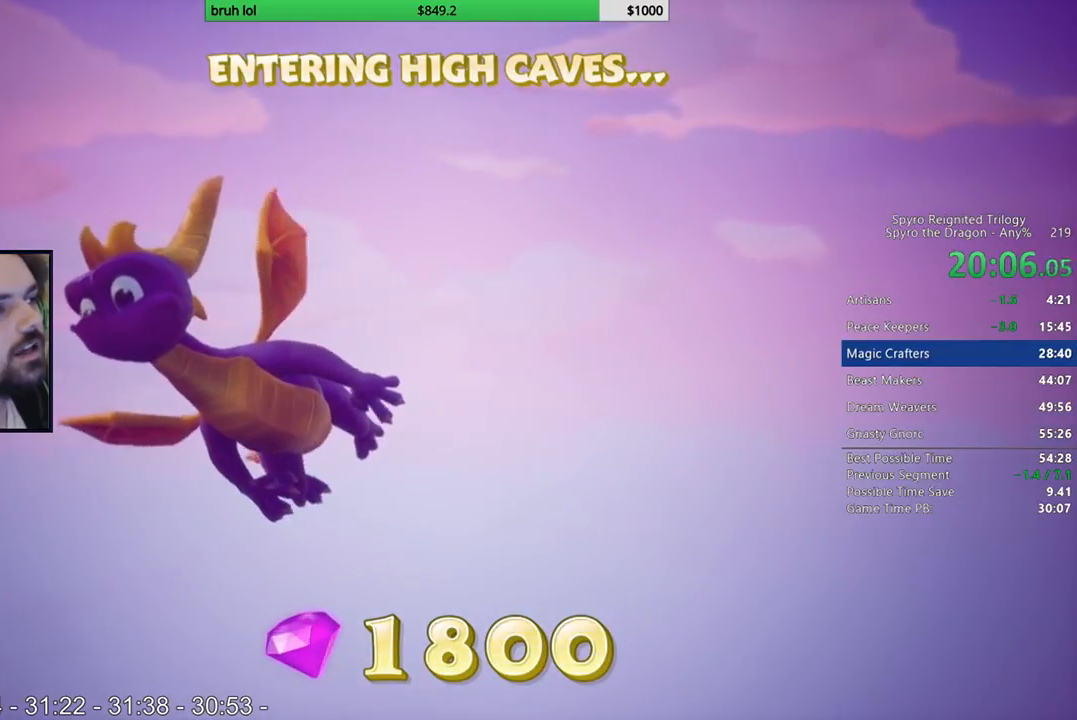
{"buttons": ["DPAD_RIGHT"], "left_stick": "center", "right_stick": "center", "events": []}
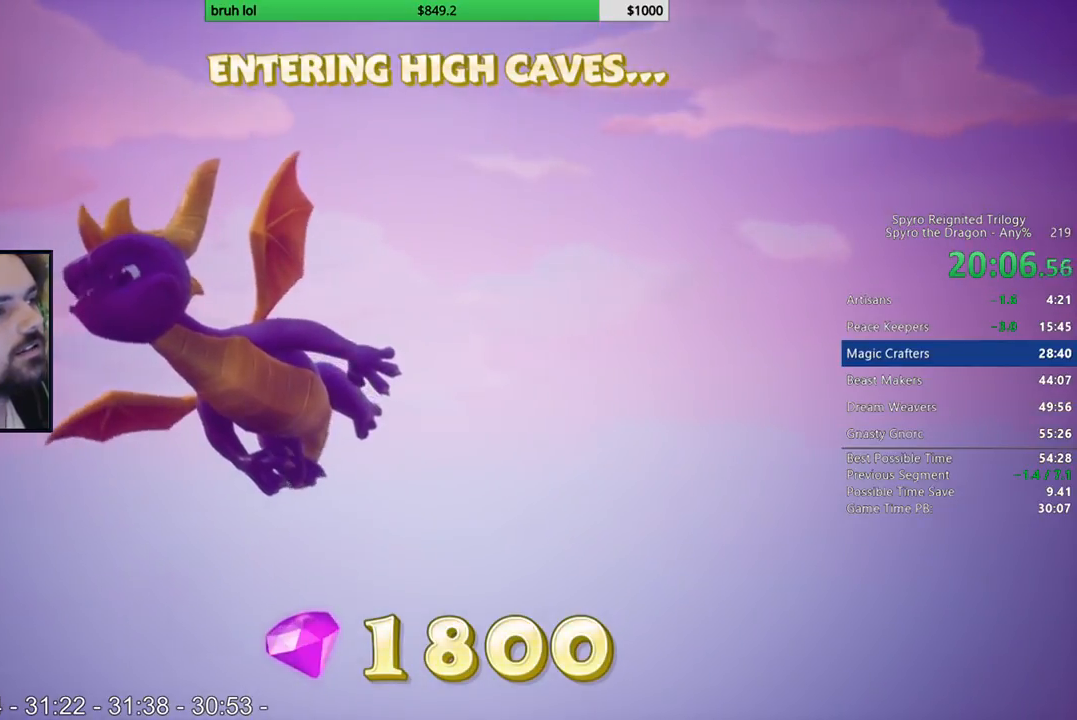
{"buttons": ["DPAD_RIGHT"], "left_stick": "center", "right_stick": "center", "events": []}
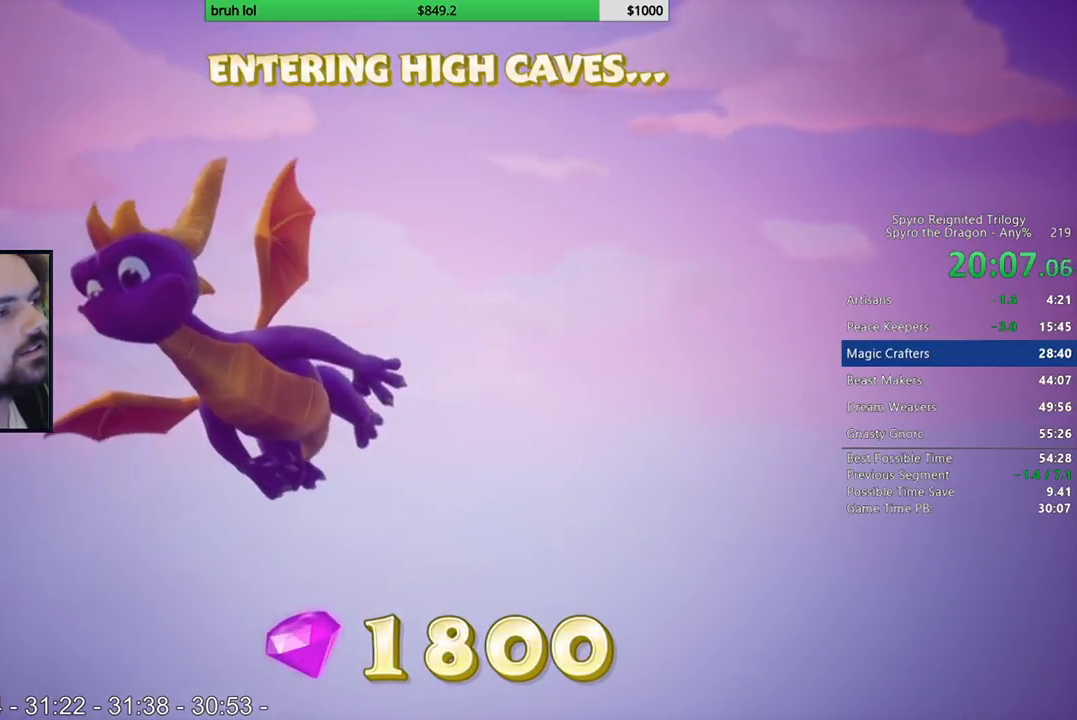
{"buttons": ["DPAD_RIGHT"], "left_stick": "center", "right_stick": "center", "events": []}
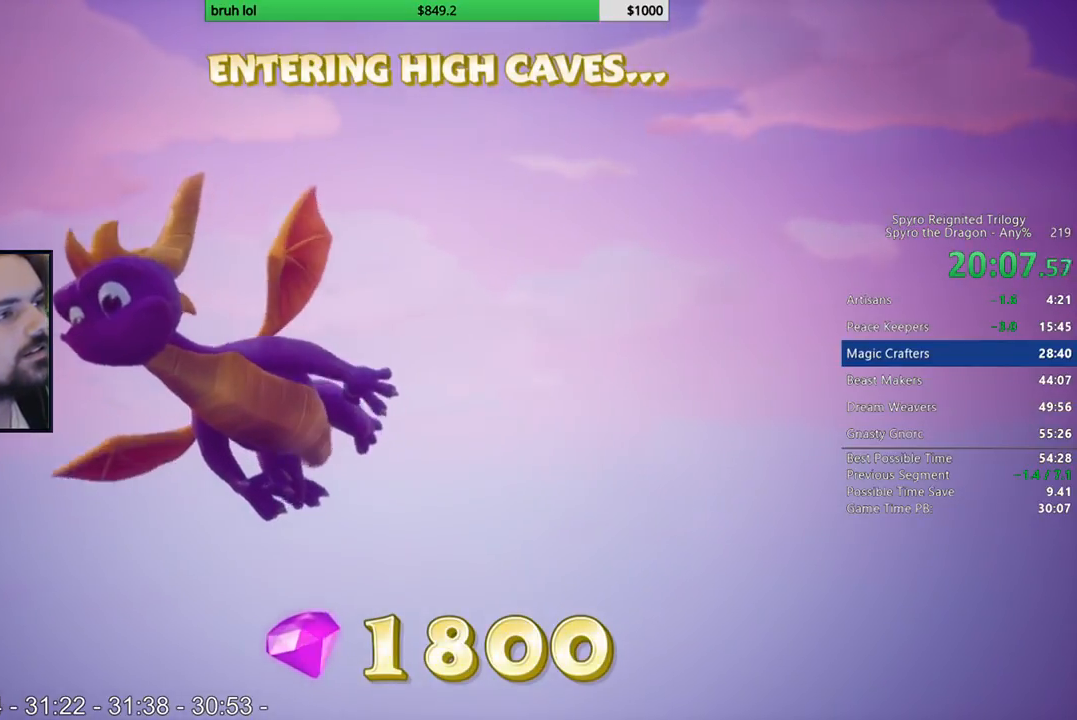
{"buttons": [], "left_stick": "center", "right_stick": "center", "events": [[133, "DPAD_RIGHT", "up"]]}
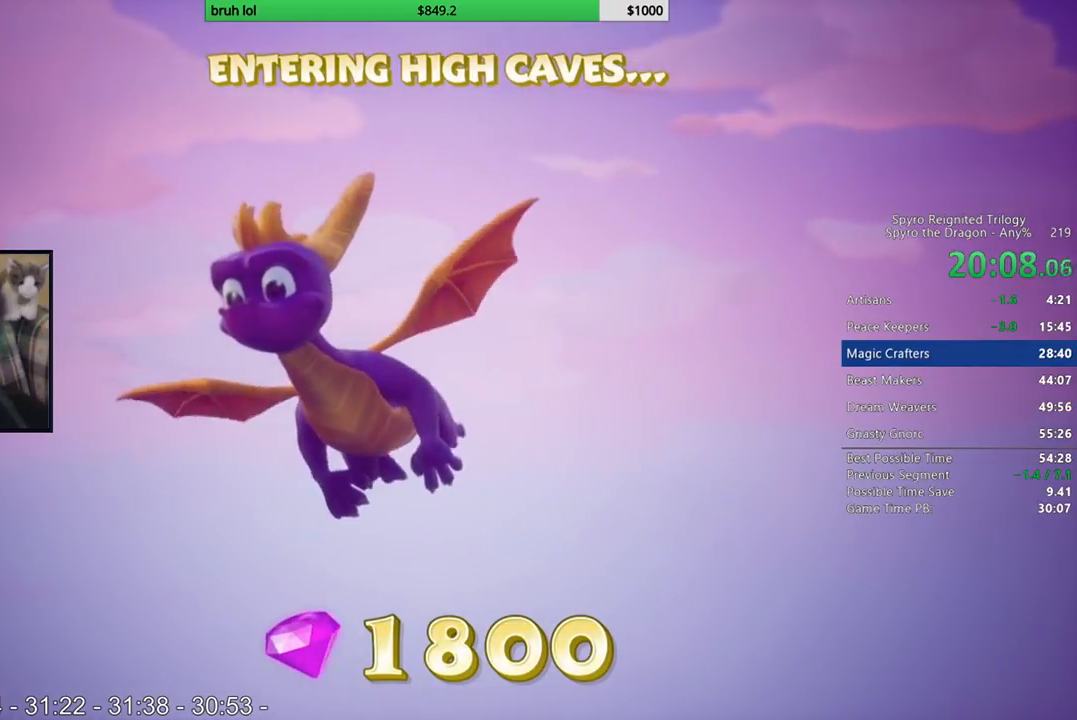
{"buttons": [], "left_stick": "center", "right_stick": "center", "events": []}
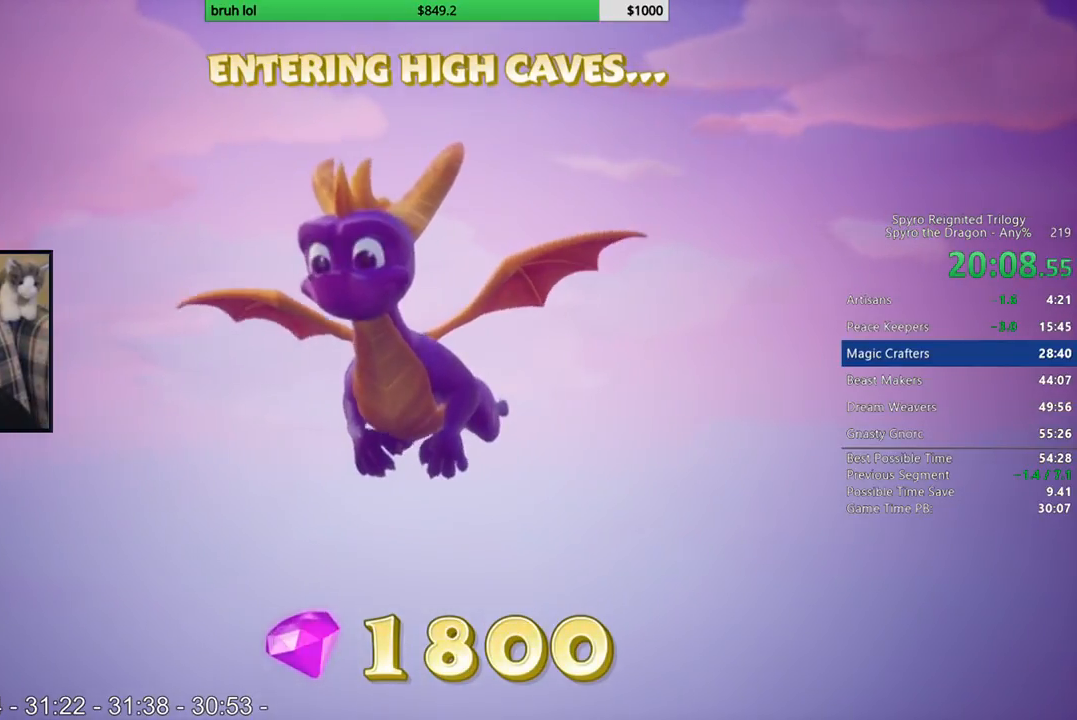
{"buttons": ["DPAD_UP"], "left_stick": "center", "right_stick": "center", "events": [[167, "DPAD_LEFT", "down"], [200, "DPAD_UP", "down"], [433, "DPAD_LEFT", "up"]]}
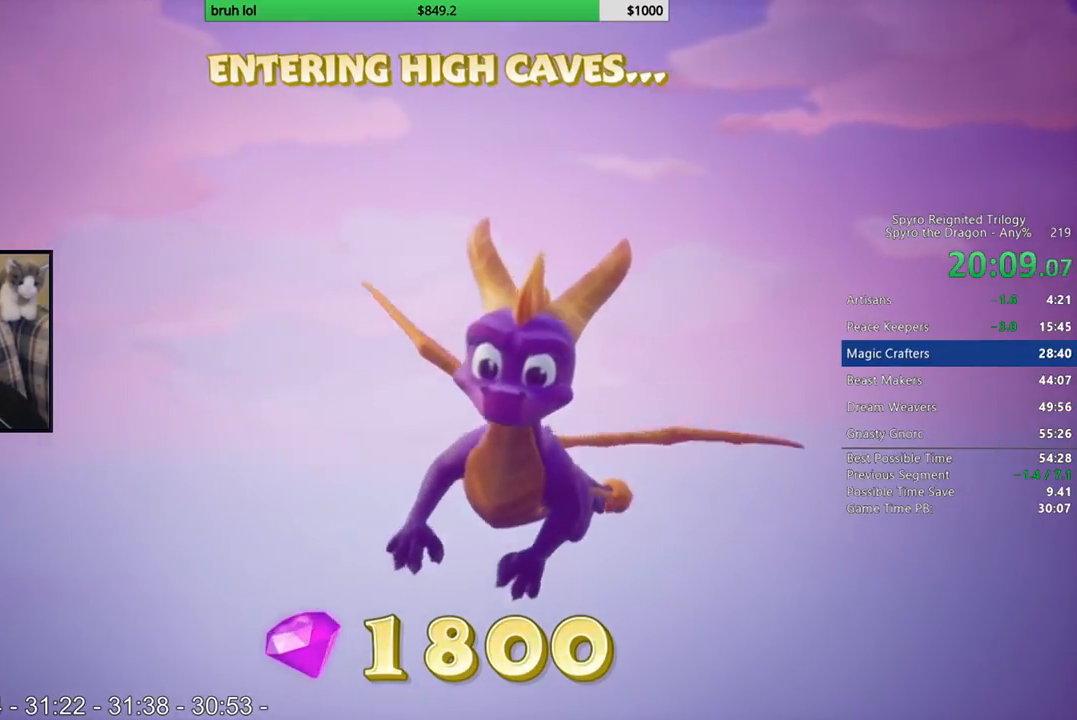
{"buttons": [], "left_stick": "center", "right_stick": "center", "events": [[67, "DPAD_UP", "up"]]}